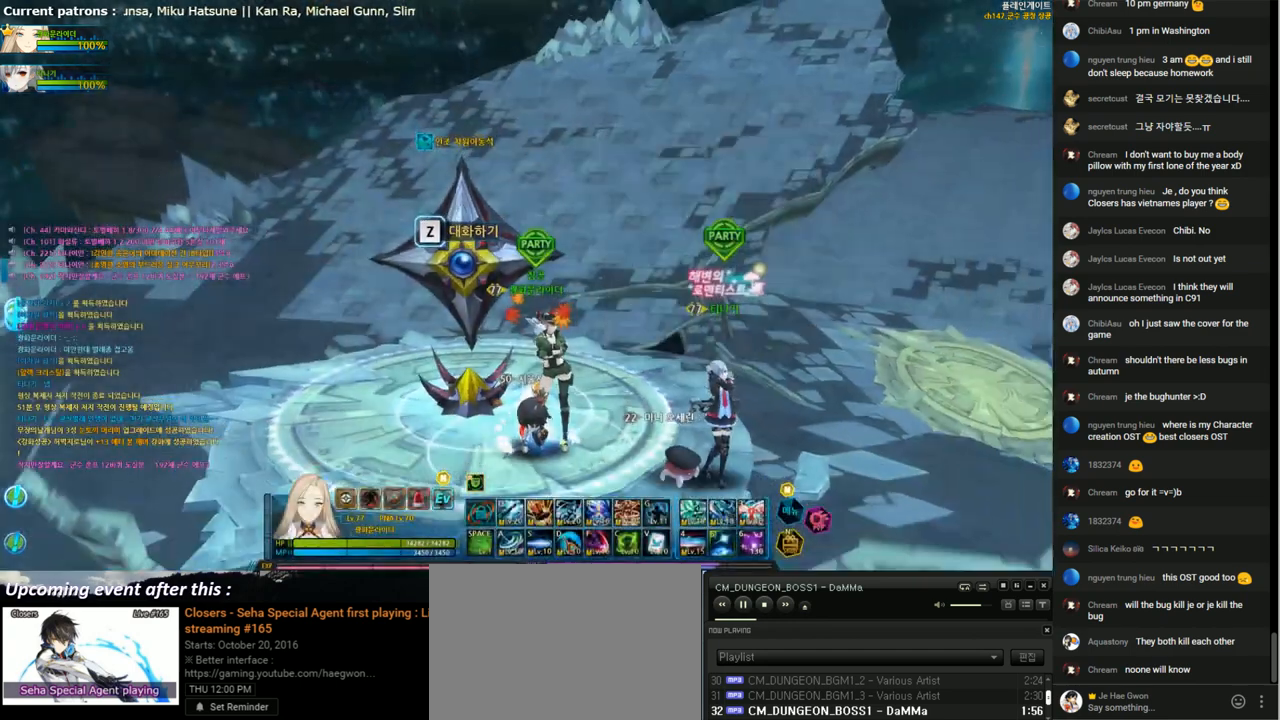
Gameplay with keyboard; each line is a JSON object with the keys held at the frame after it. "events" lists presses ("down") and releases ("up") of "1", "2", "3", "4", "5", "6", "a", "c", "d", "down", "e", "f", "g", "left", "q", "r", "right", "s", "shift", "space", "t", "up", "v", "w", "x" and "z" between this image and that frame as [ms after this image, input, new state], when the widget could be followed in between. No other keys are recorded. Mouse input is not recorded.
{"keys": [], "events": [[300, "q", "down"], [400, "q", "up"], [467, "f", "down"], [500, "f", "up"]]}
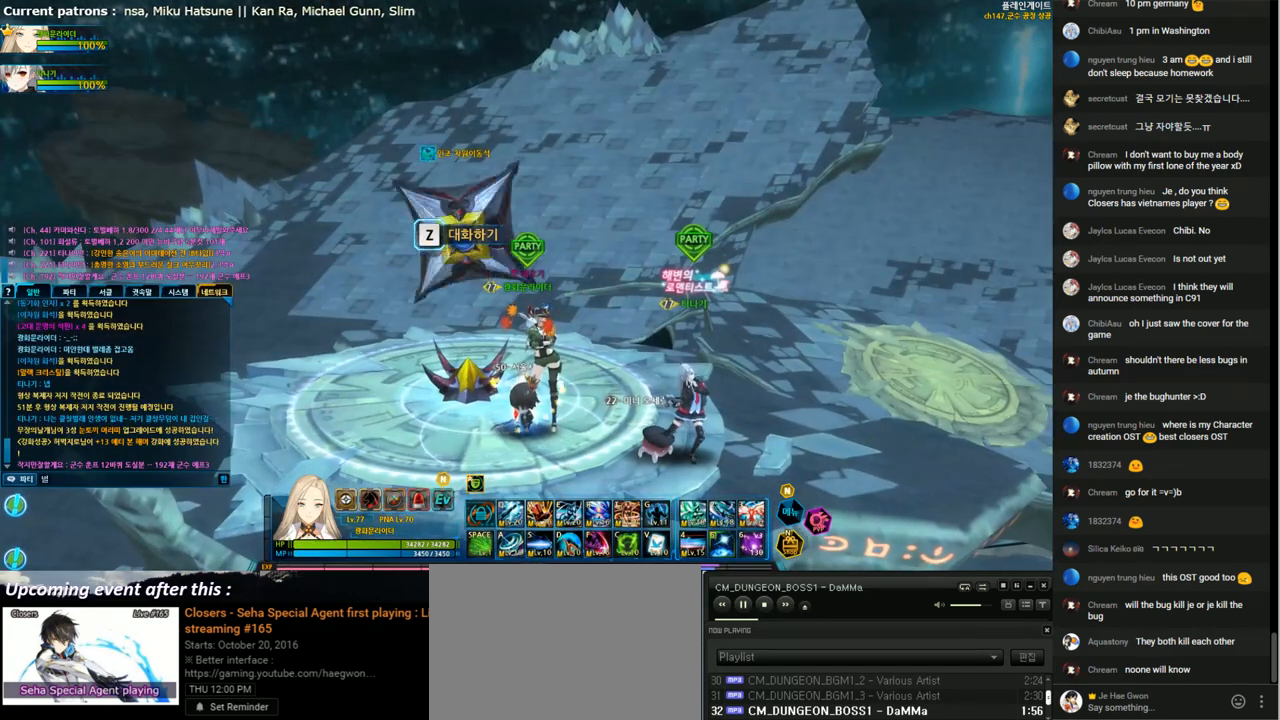
{"keys": [], "events": [[100, "f", "down"], [200, "f", "up"], [267, "w", "down"], [367, "w", "up"]]}
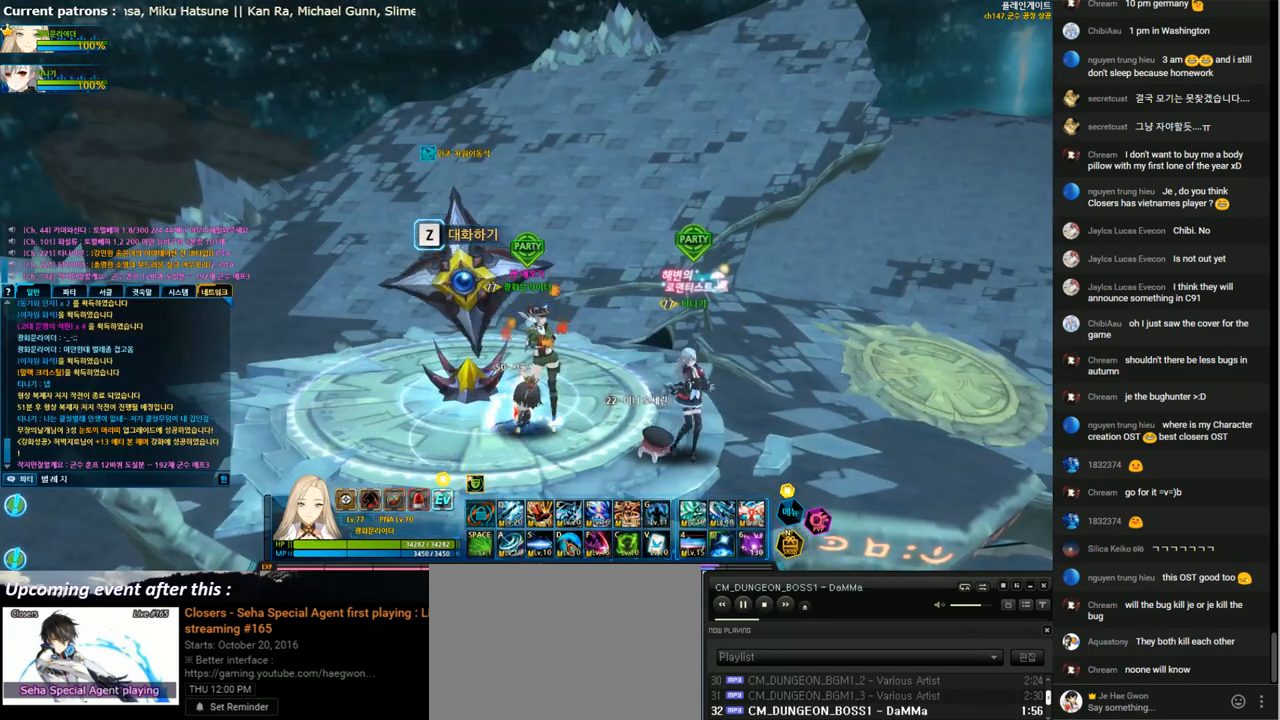
{"keys": [], "events": [[267, "q", "down"], [367, "q", "up"], [400, "d", "down"], [500, "d", "up"]]}
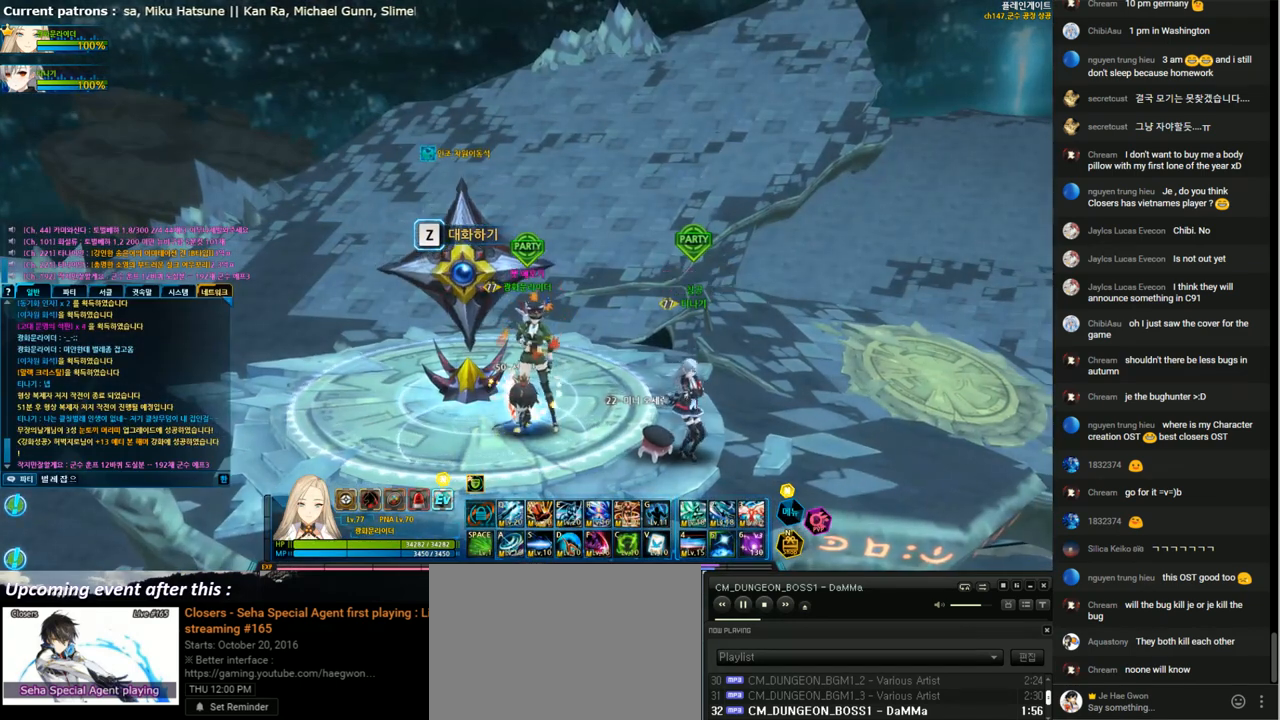
{"keys": [], "events": [[33, "a", "down"], [133, "a", "up"]]}
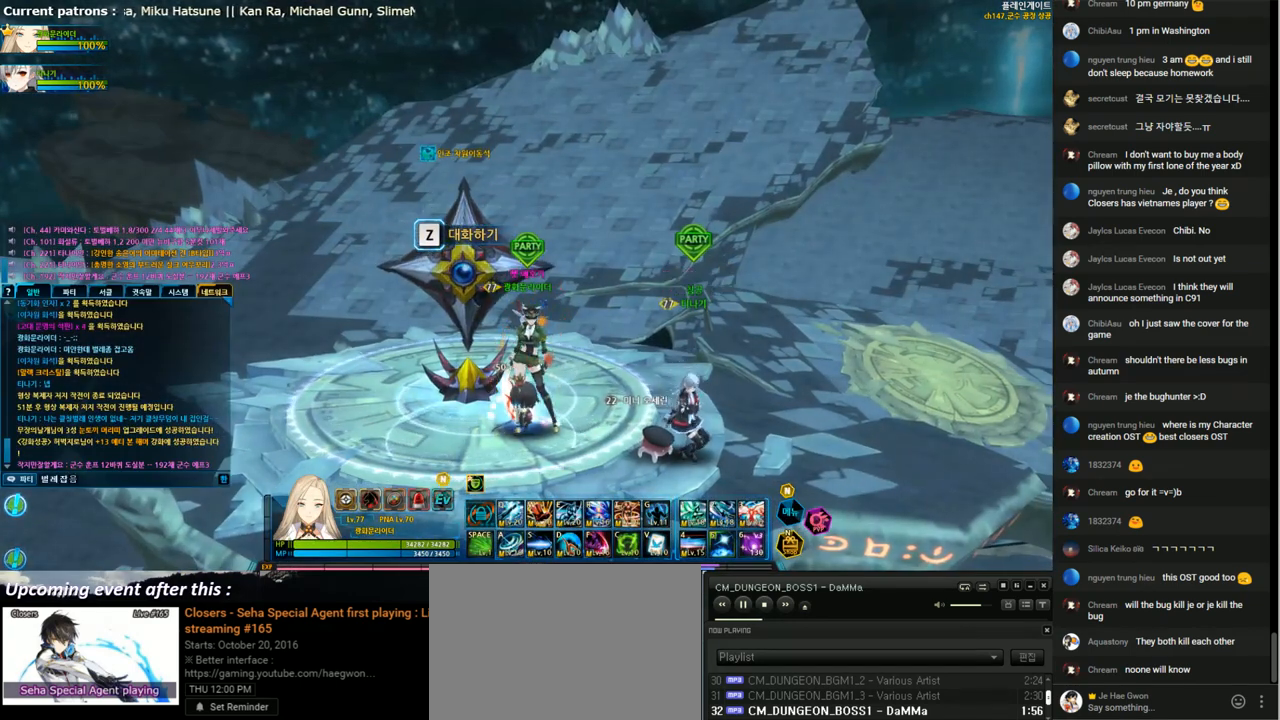
{"keys": [], "events": []}
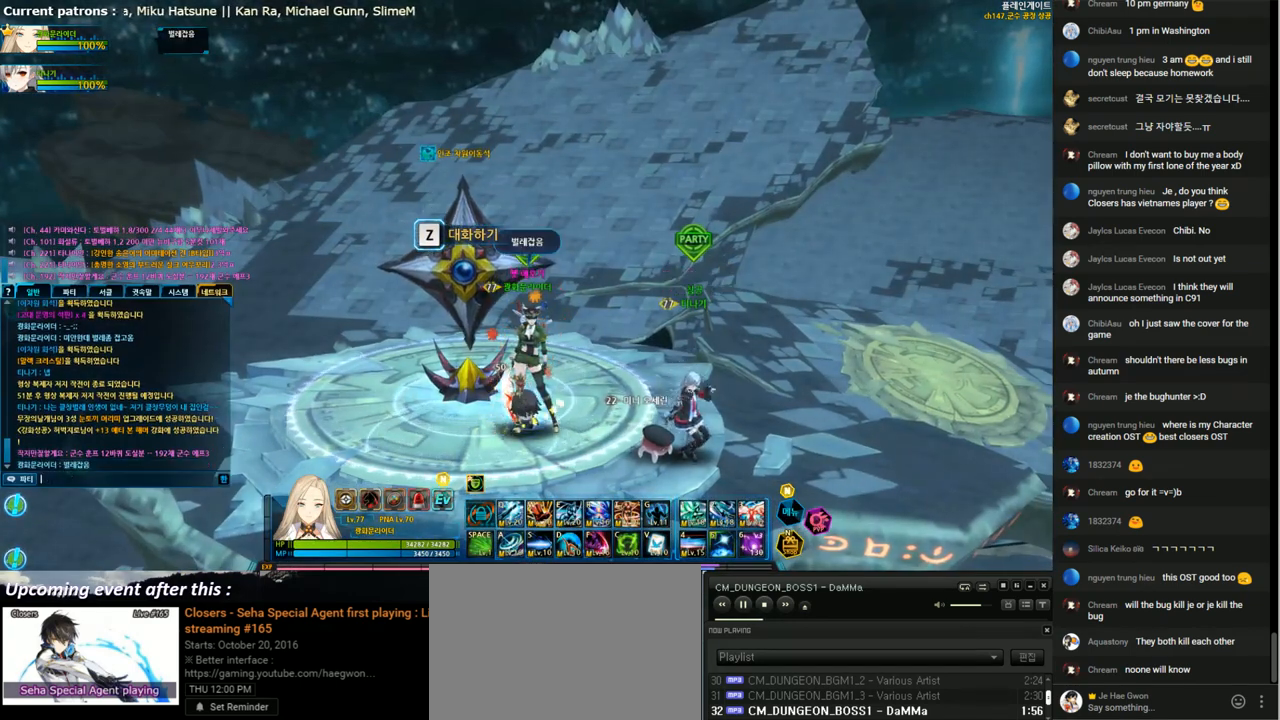
{"keys": [], "events": [[367, "g", "down"], [467, "g", "up"]]}
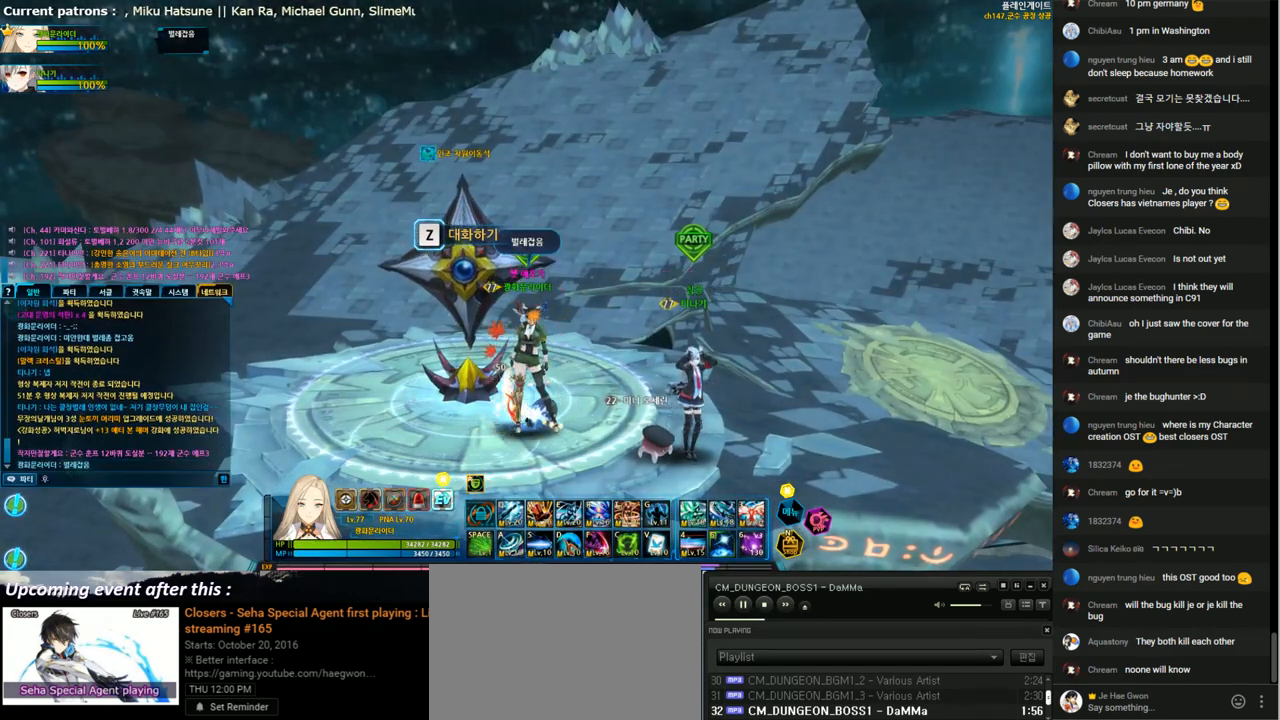
{"keys": [], "events": []}
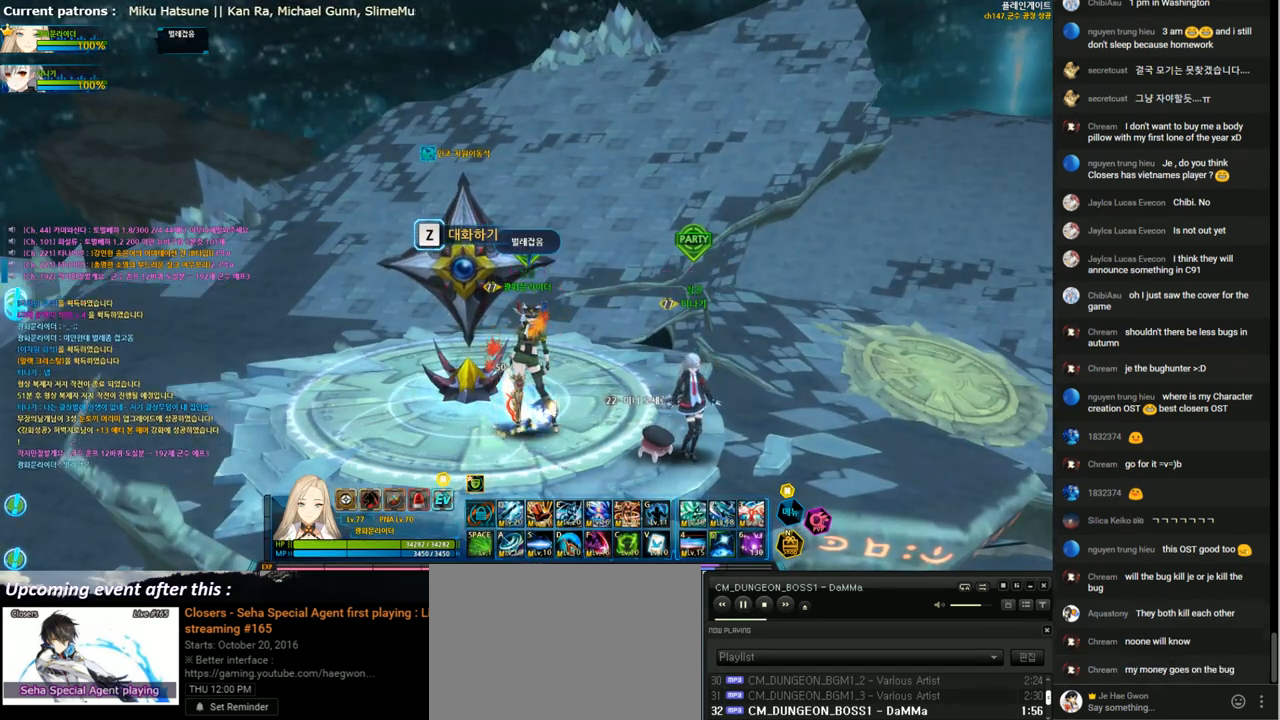
{"keys": [], "events": []}
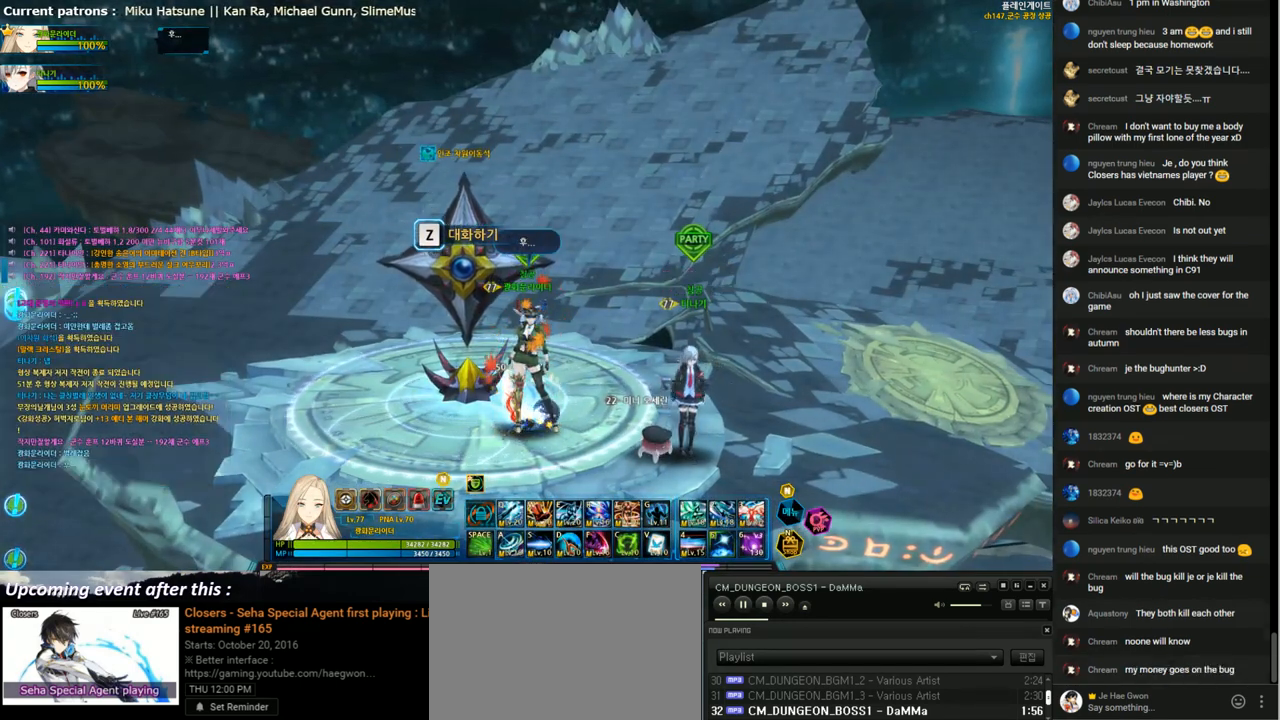
{"keys": [], "events": []}
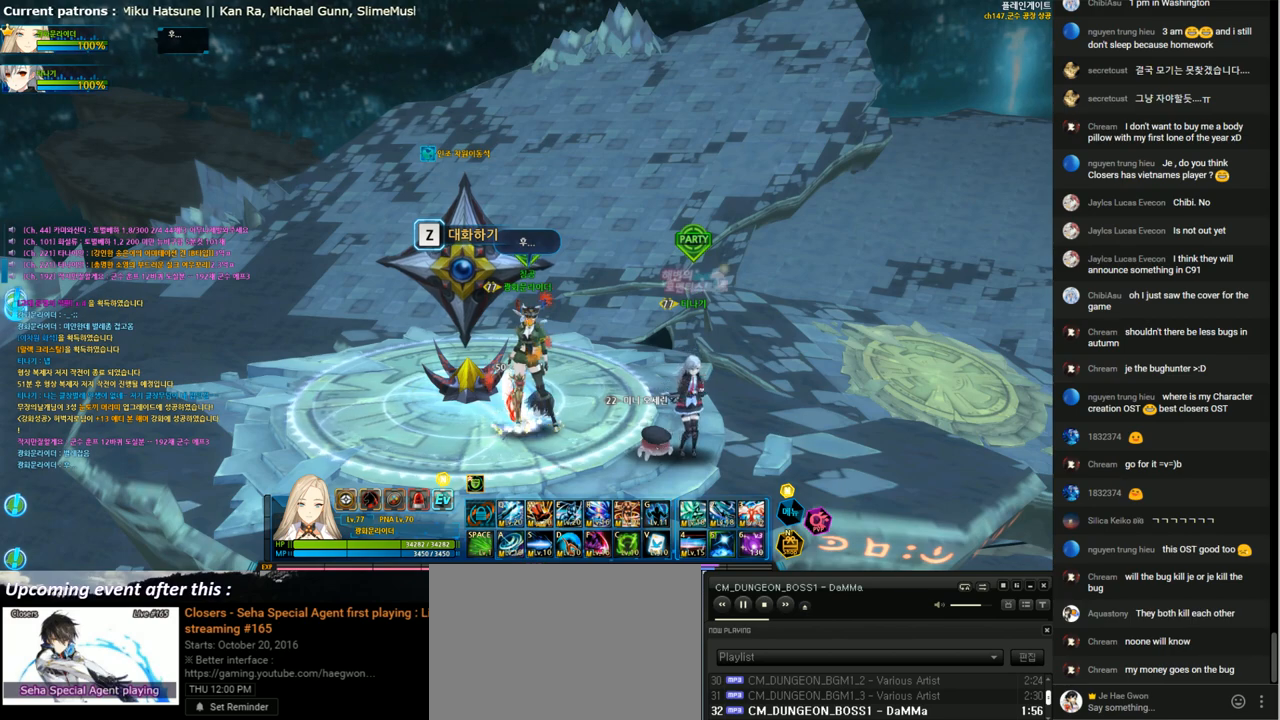
{"keys": [], "events": []}
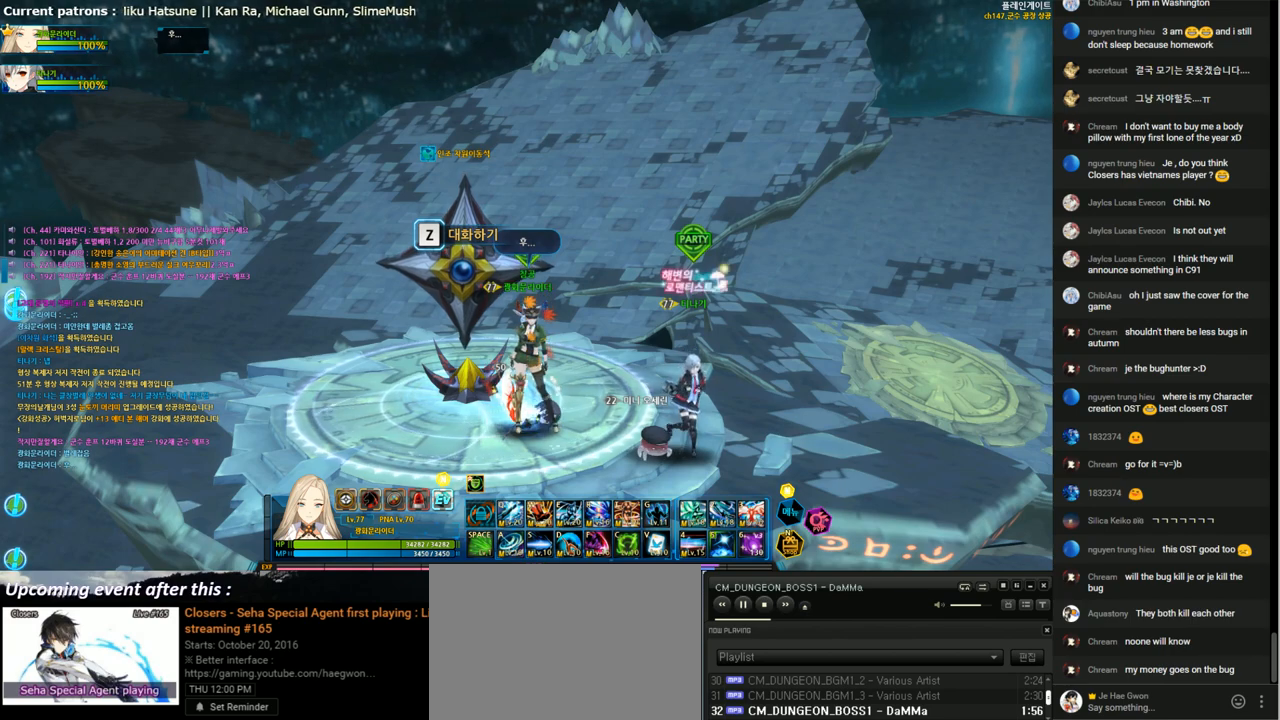
{"keys": [], "events": []}
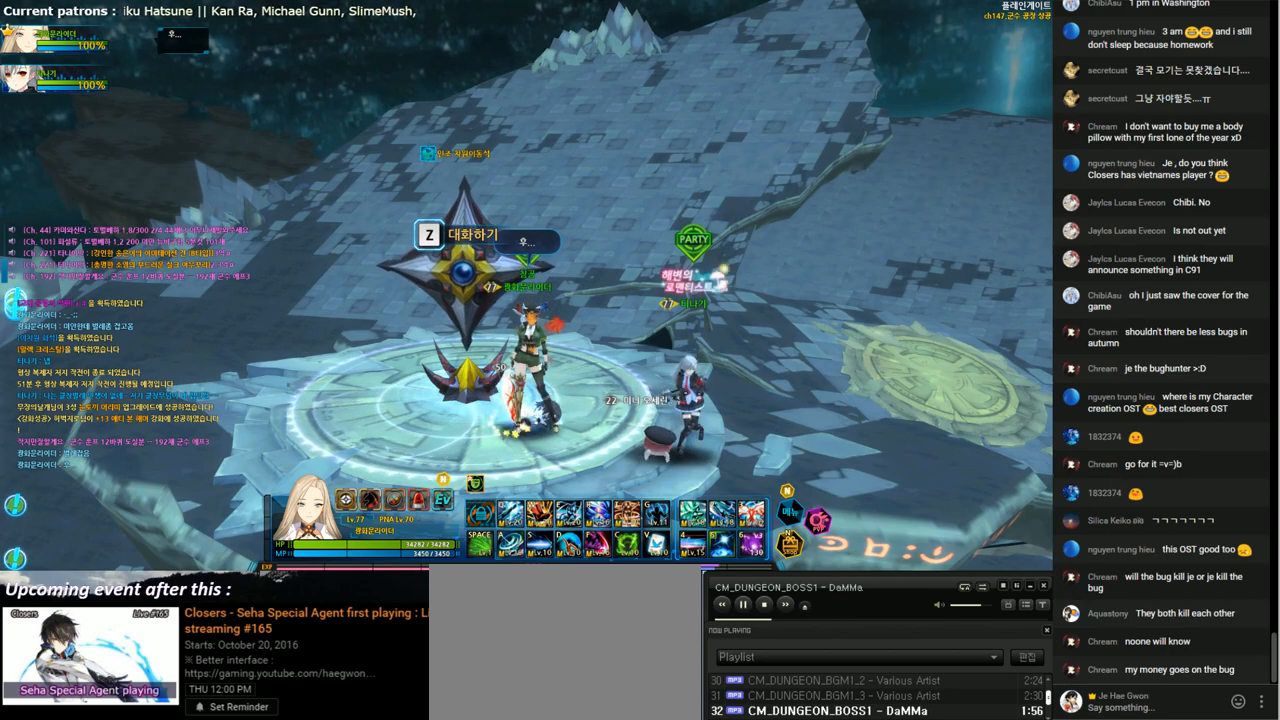
{"keys": [], "events": []}
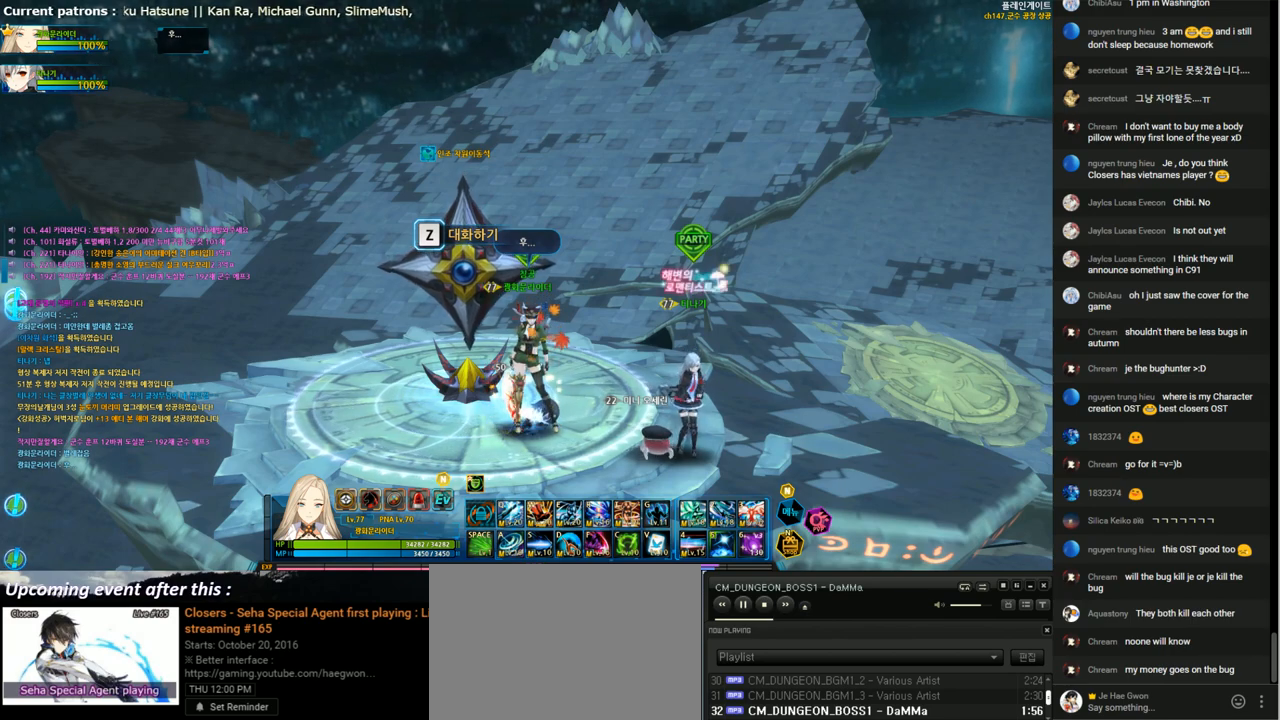
{"keys": [], "events": [[200, "z", "down"], [333, "z", "up"]]}